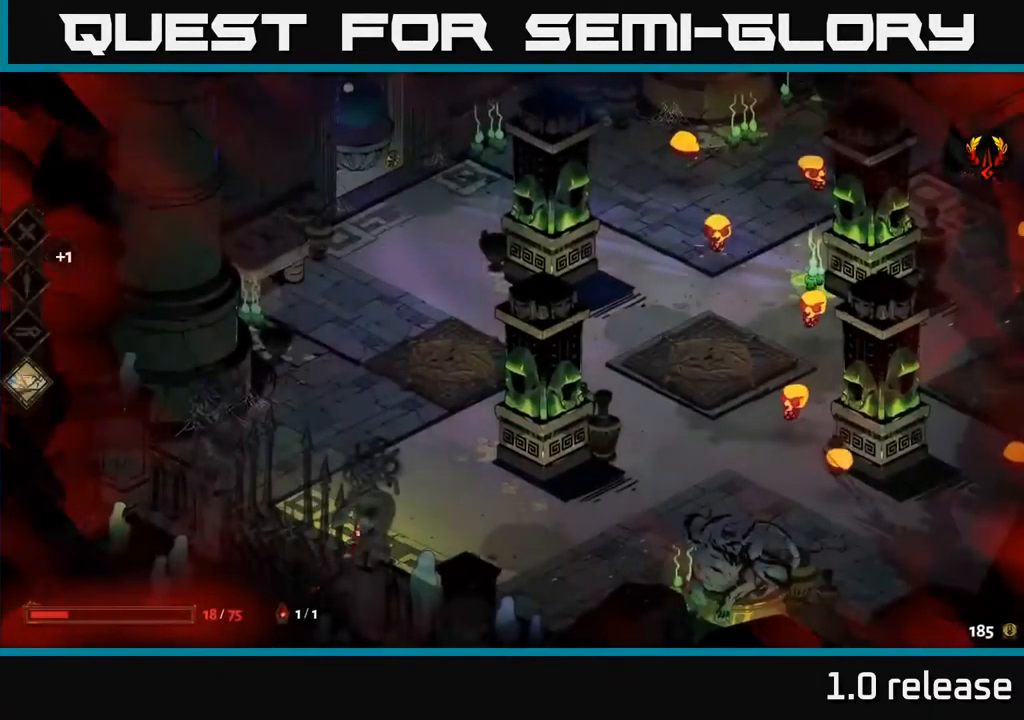
Gameplay with a controller (Xbox layout); each line is a JSON object with the inputs held at the frame after it. "events" lists button and stick changes between this image and that frame as [ms after this image, input, new state], when the widget could be followed in between.
{"buttons": ["A"], "left_stick": "up-right", "right_stick": "center", "events": [[167, "left_stick", "right"], [367, "A", "down"], [500, "left_stick", "up-right"]]}
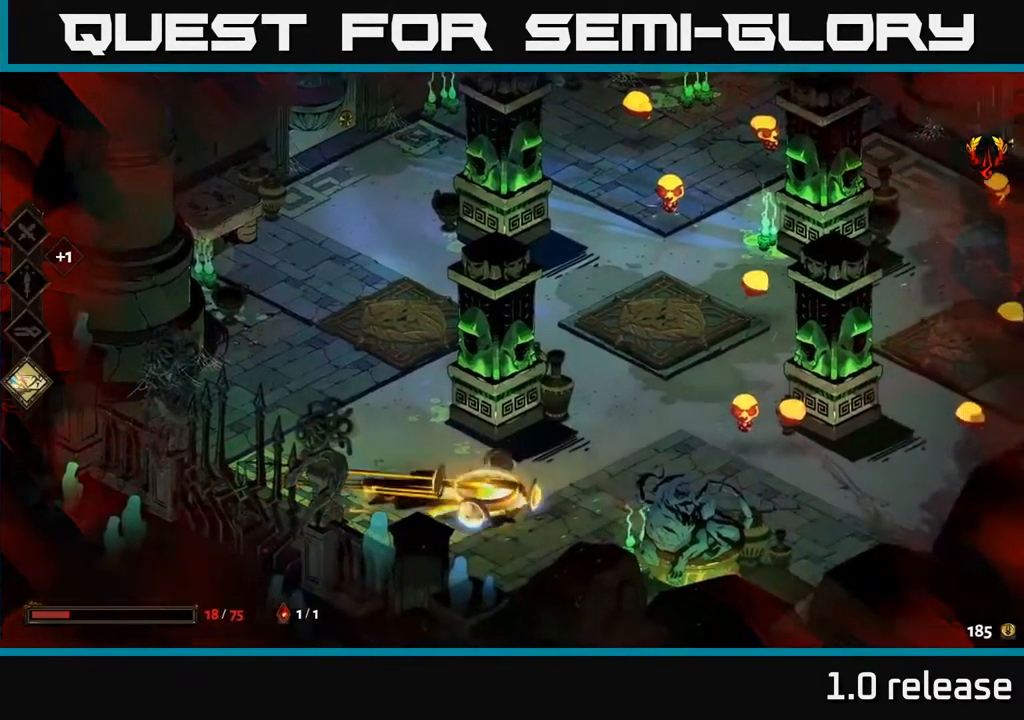
{"buttons": [], "left_stick": "up-right", "right_stick": "center", "events": [[17, "A", "up"], [300, "A", "down"], [433, "A", "up"], [450, "Y", "down"], [516, "Y", "up"]]}
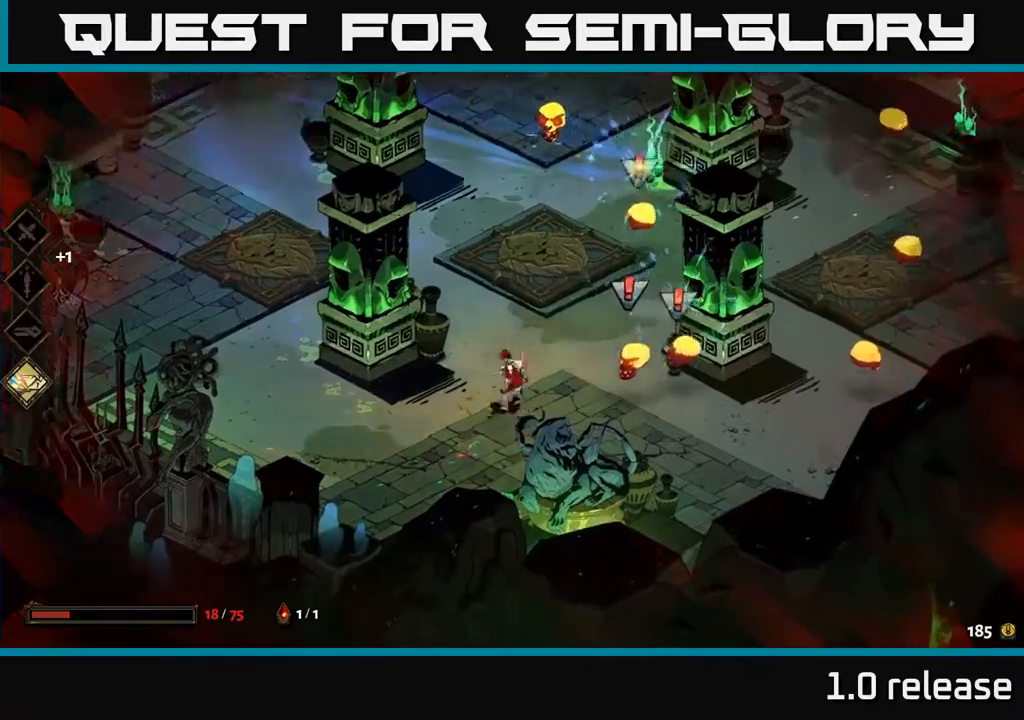
{"buttons": ["A"], "left_stick": "right", "right_stick": "center", "events": [[34, "left_stick", "right"], [300, "left_stick", "up-right"], [467, "left_stick", "right"], [484, "A", "down"]]}
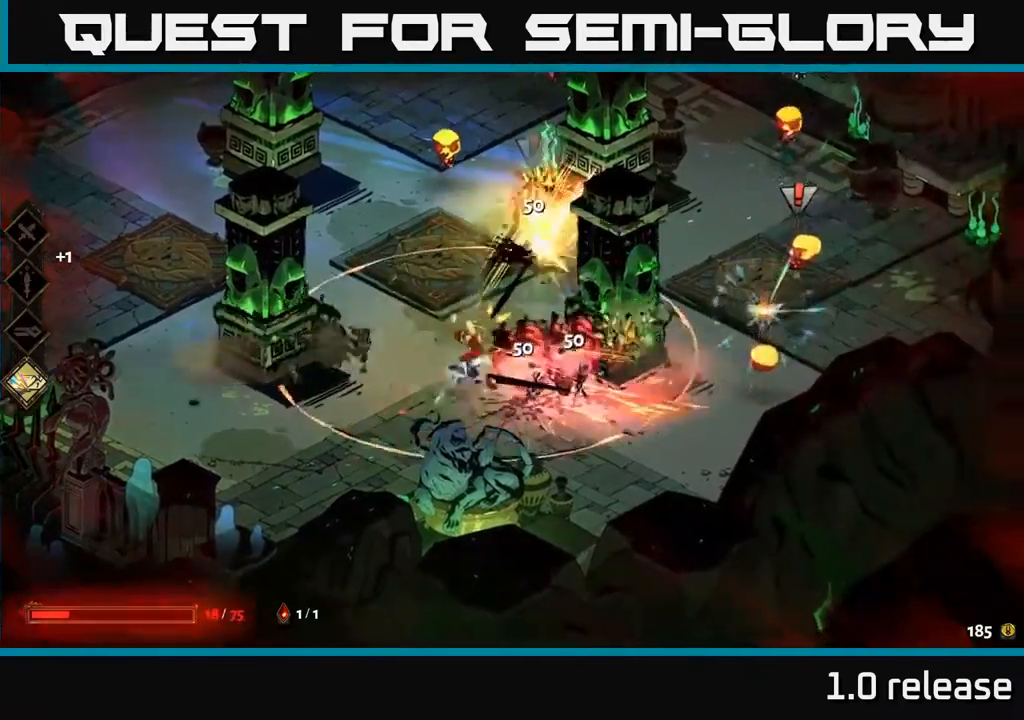
{"buttons": [], "left_stick": "down-right", "right_stick": "center", "events": [[100, "X", "down"], [234, "X", "up"], [250, "A", "up"], [317, "A", "down"], [334, "X", "down"], [350, "A", "up"], [434, "left_stick", "down-right"], [450, "X", "up"]]}
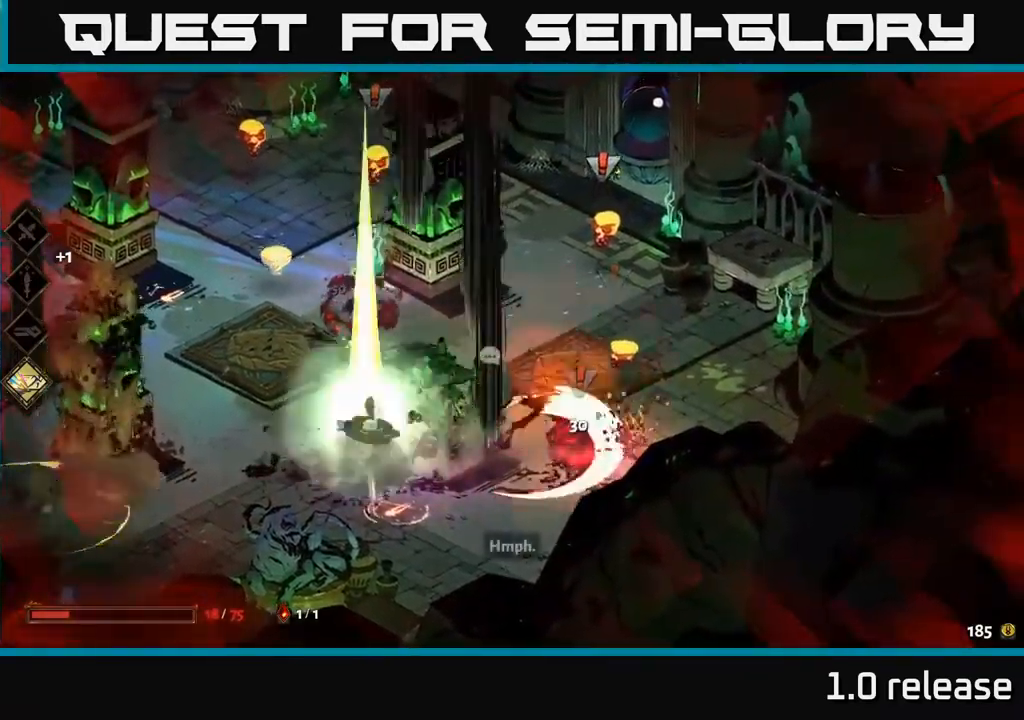
{"buttons": [], "left_stick": "down-right", "right_stick": "center", "events": [[67, "A", "down"], [150, "X", "down"], [184, "left_stick", "right"], [234, "A", "up"], [267, "X", "up"], [300, "A", "down"], [367, "X", "down"], [400, "left_stick", "down-right"], [417, "A", "up"], [484, "X", "up"]]}
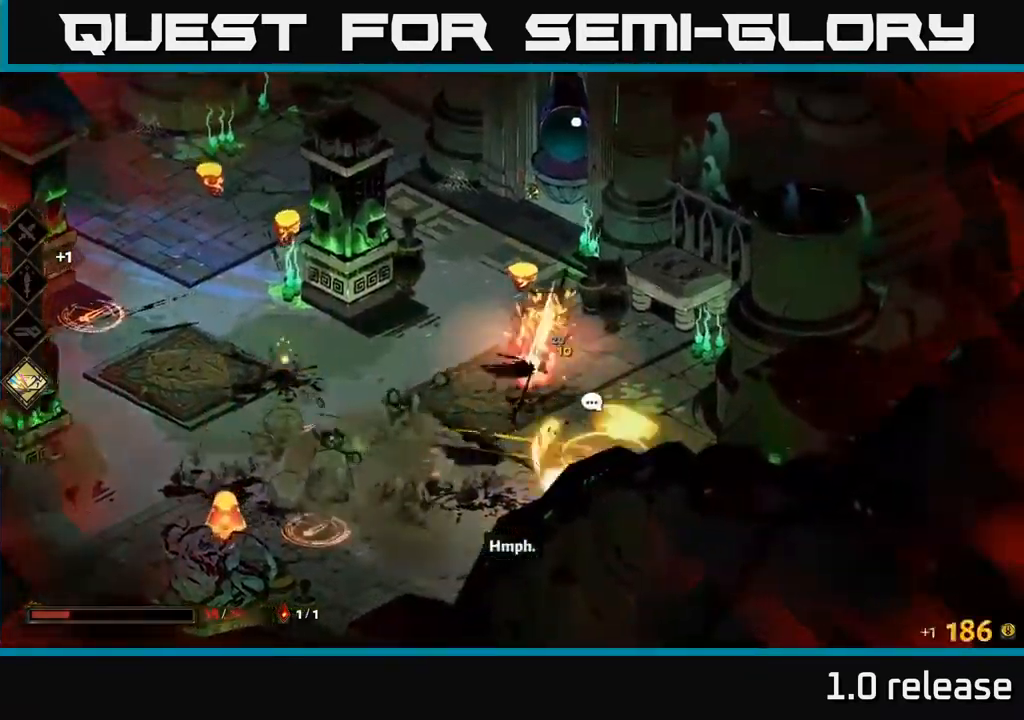
{"buttons": [], "left_stick": "up-right", "right_stick": "center", "events": [[50, "A", "down"], [117, "X", "down"], [184, "X", "up"], [200, "A", "up"], [350, "left_stick", "up-right"]]}
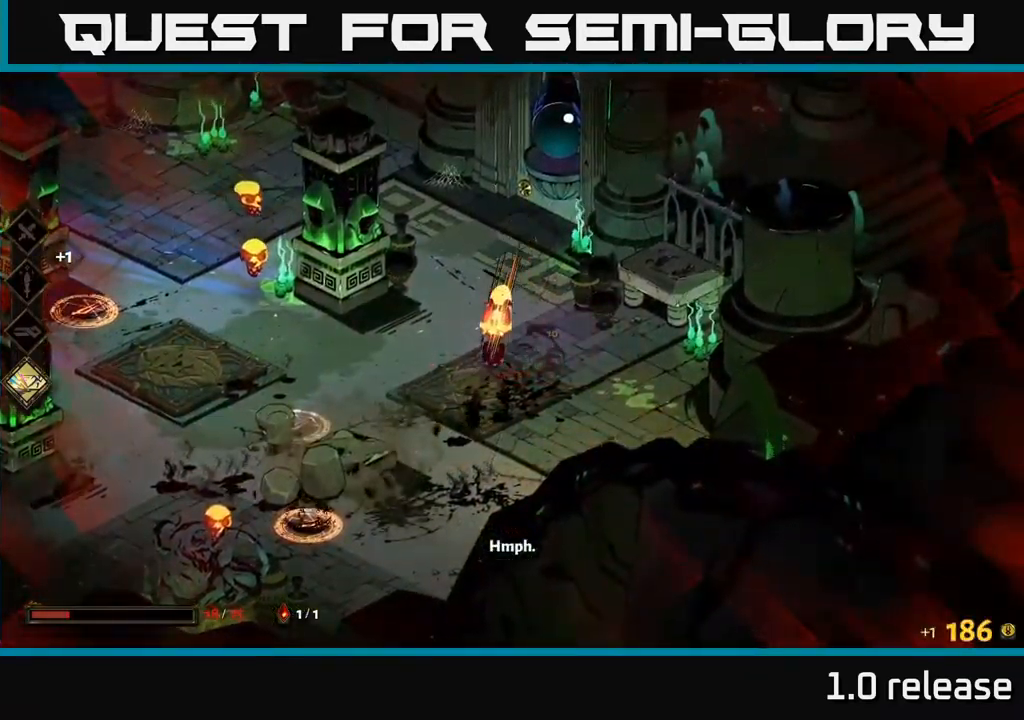
{"buttons": [], "left_stick": "up-left", "right_stick": "center", "events": [[134, "left_stick", "up-left"], [150, "A", "down"], [234, "X", "down"], [334, "A", "up"], [350, "X", "up"]]}
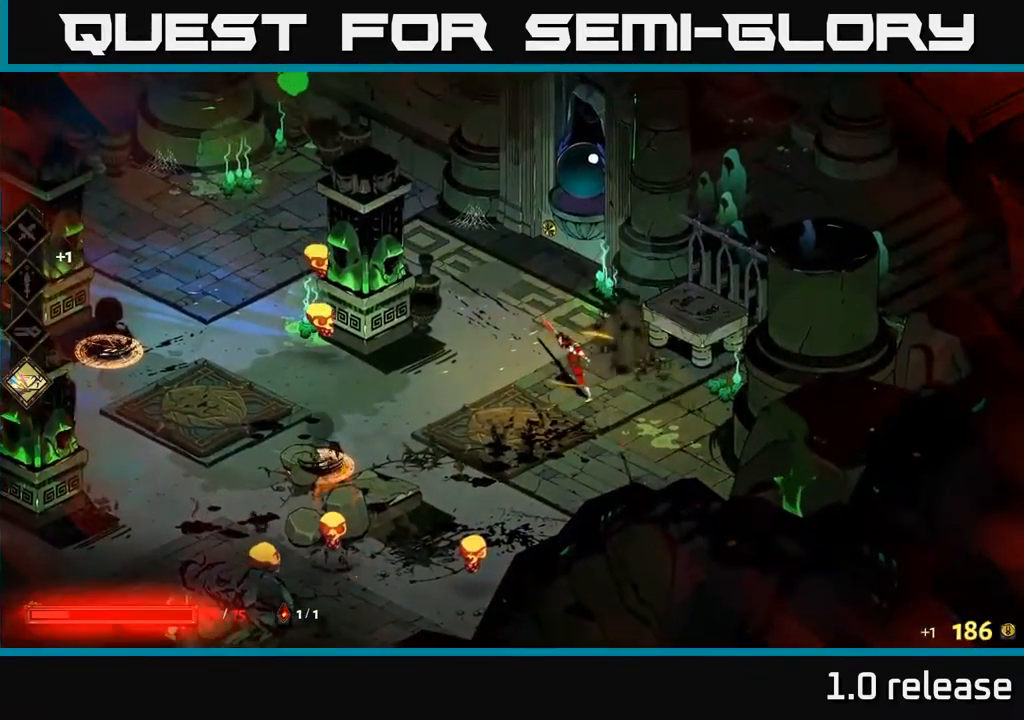
{"buttons": [], "left_stick": "left", "right_stick": "center", "events": [[17, "A", "down"], [117, "left_stick", "left"], [200, "A", "up"], [400, "Y", "down"], [500, "Y", "up"]]}
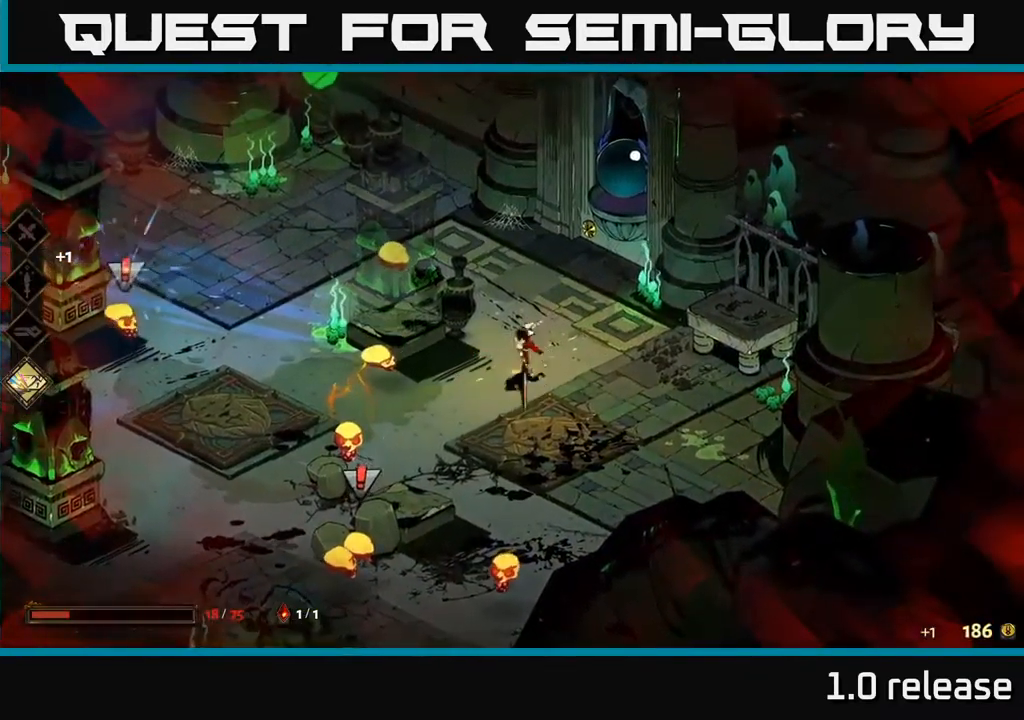
{"buttons": [], "left_stick": "down-left", "right_stick": "center", "events": [[134, "left_stick", "down-left"]]}
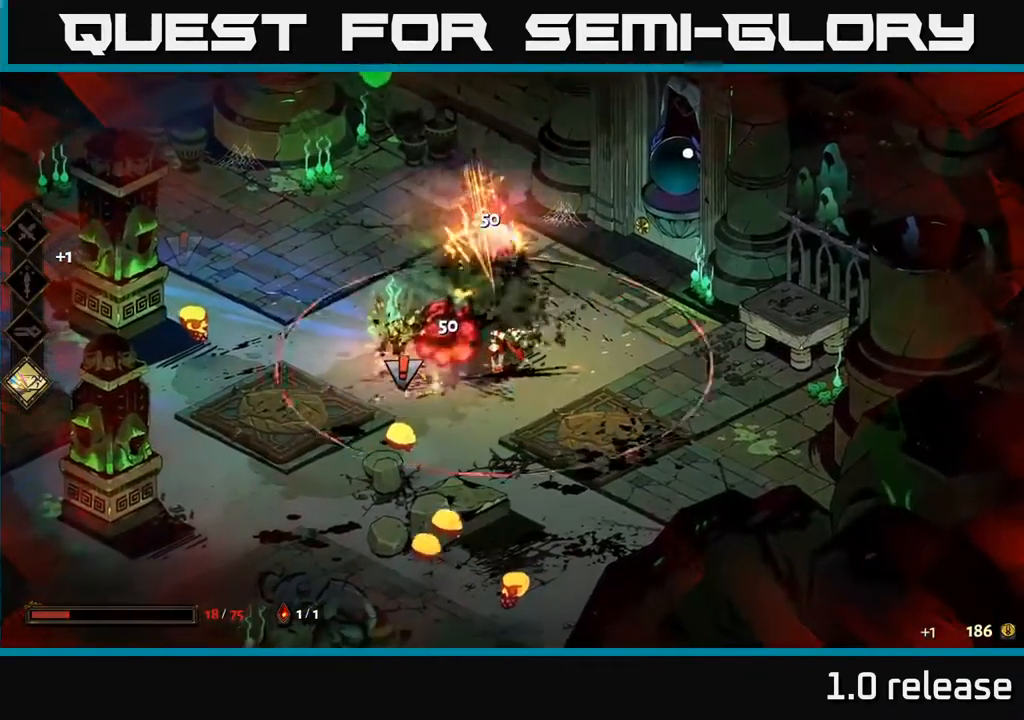
{"buttons": [], "left_stick": "down-right", "right_stick": "center", "events": [[17, "A", "down"], [100, "X", "down"], [217, "X", "up"], [234, "left_stick", "down"], [250, "A", "up"], [317, "A", "down"], [334, "X", "down"], [350, "A", "up"], [450, "X", "up"], [484, "left_stick", "down-right"]]}
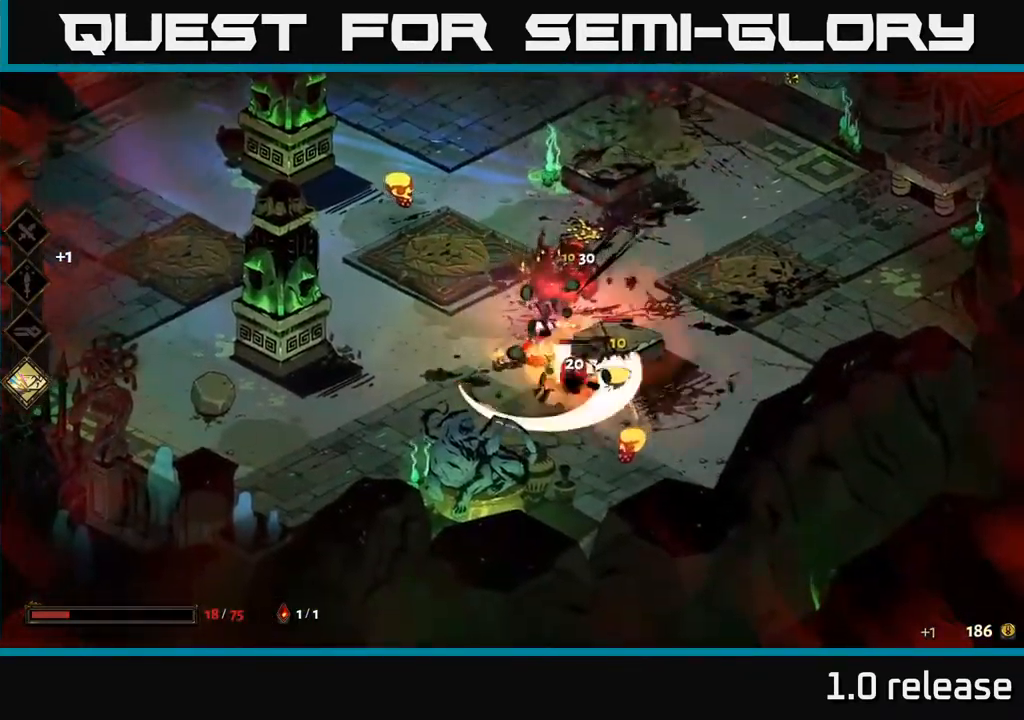
{"buttons": [], "left_stick": "down", "right_stick": "center", "events": [[50, "X", "down"], [184, "X", "up"], [300, "left_stick", "down"]]}
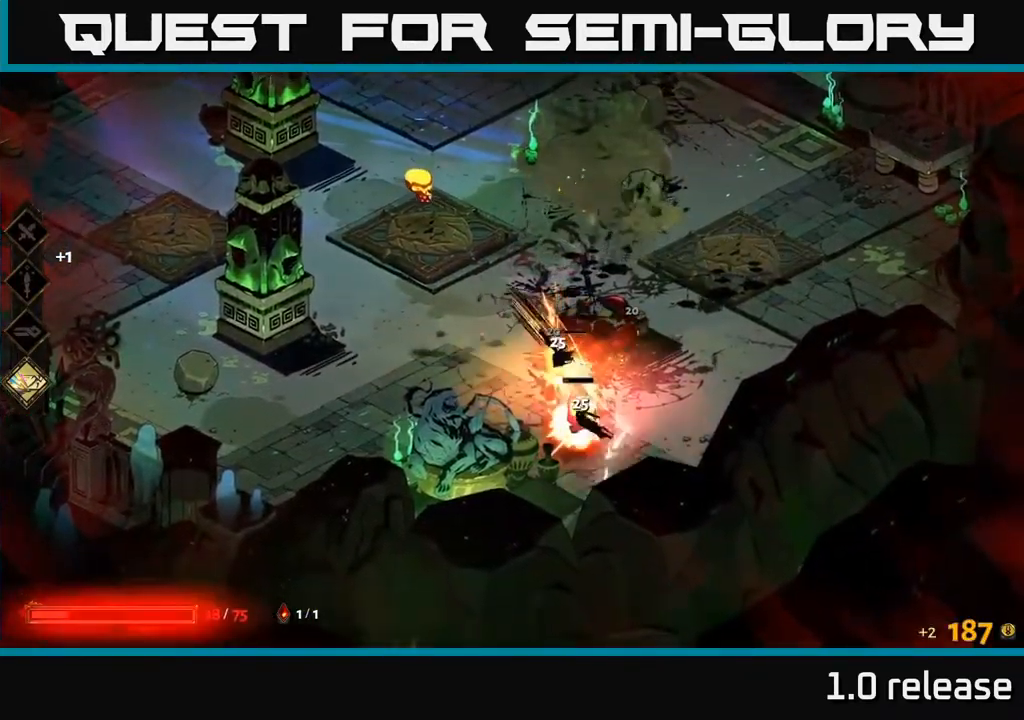
{"buttons": ["X"], "left_stick": "up", "right_stick": "center", "events": [[300, "left_stick", "up"], [317, "A", "down"], [400, "X", "down"], [450, "A", "up"]]}
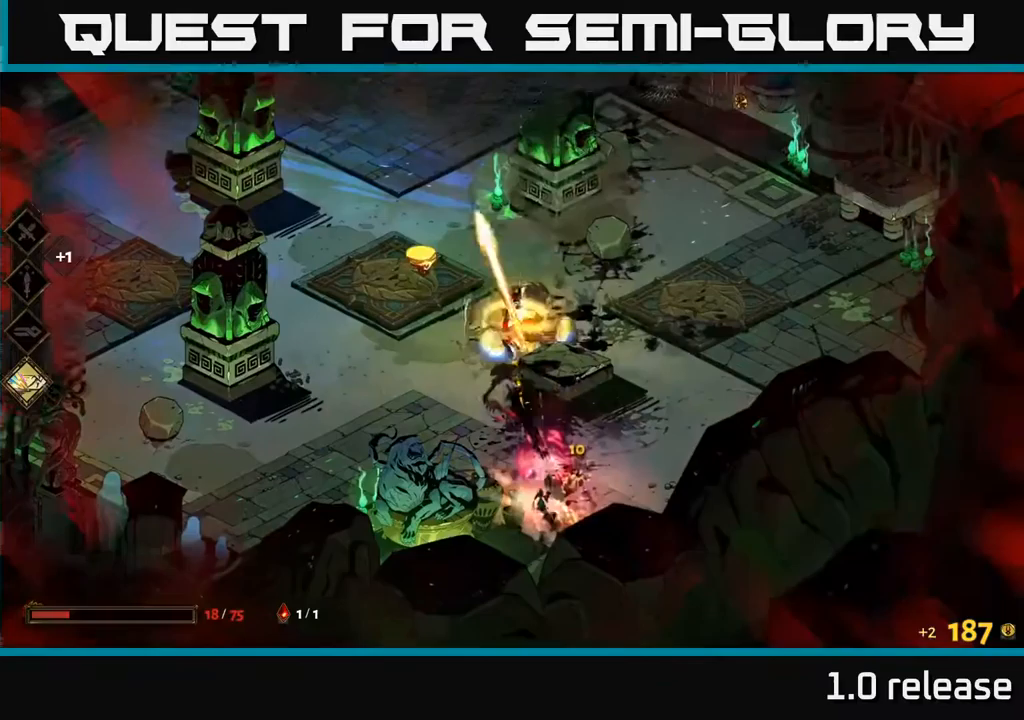
{"buttons": [], "left_stick": "center", "right_stick": "center", "events": [[17, "X", "up"], [133, "left_stick", "down-right"], [283, "left_stick", "left"], [400, "X", "down"], [417, "left_stick", "center"], [483, "X", "up"]]}
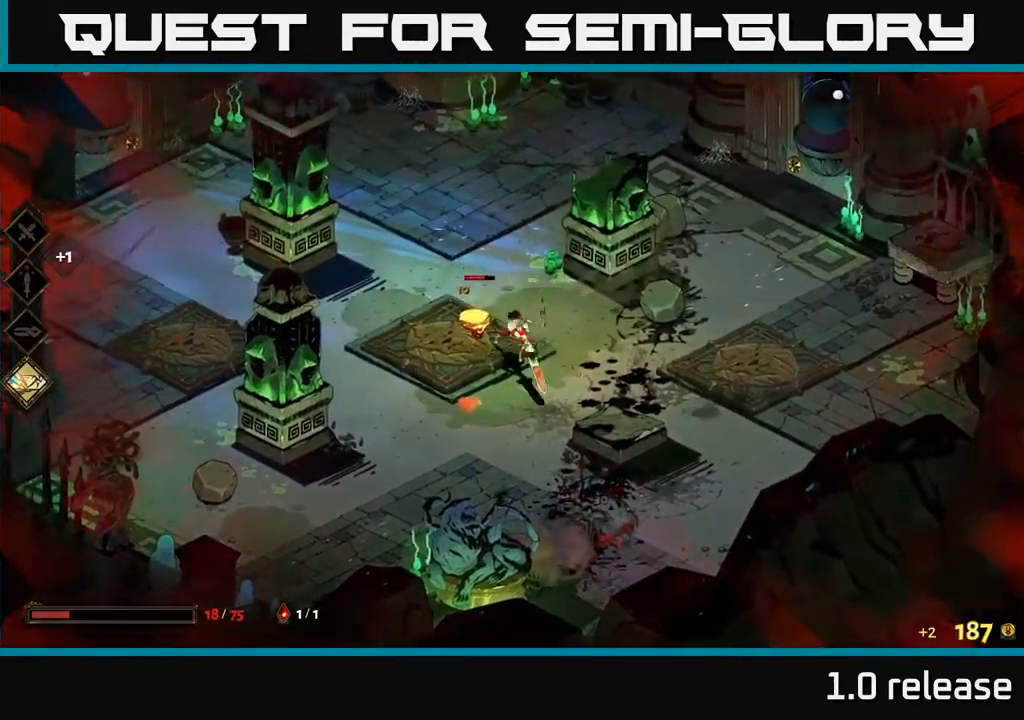
{"buttons": [], "left_stick": "down-left", "right_stick": "center", "events": [[167, "left_stick", "up"], [183, "A", "down"], [267, "X", "down"], [417, "X", "up"], [450, "A", "up"], [500, "left_stick", "down-left"]]}
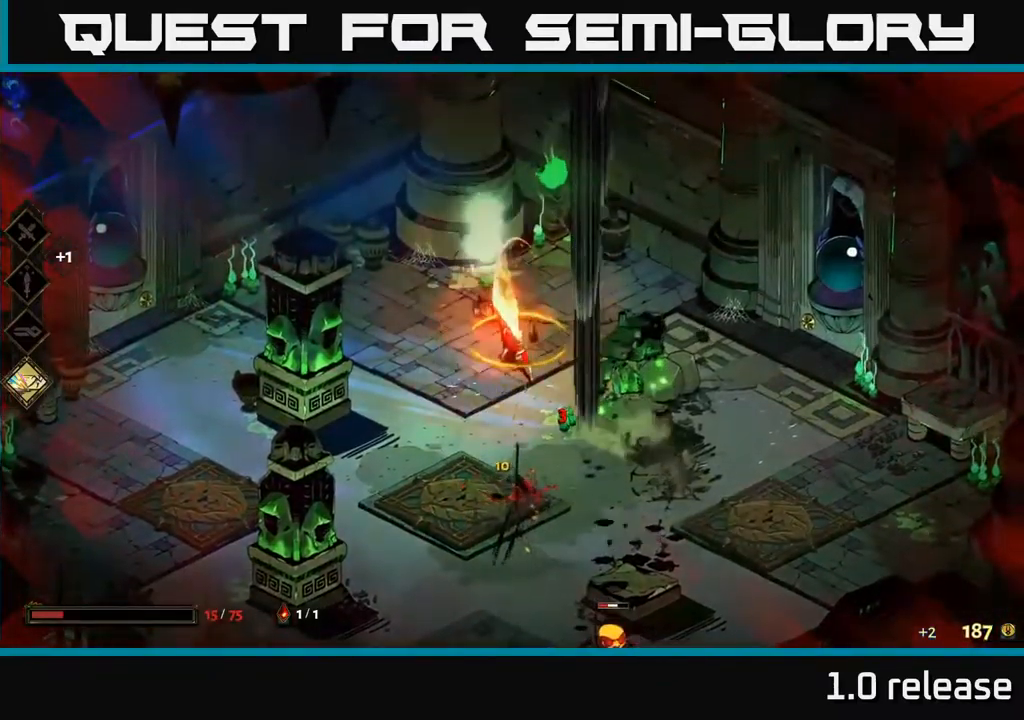
{"buttons": [], "left_stick": "down-right", "right_stick": "center", "events": [[400, "left_stick", "down-right"]]}
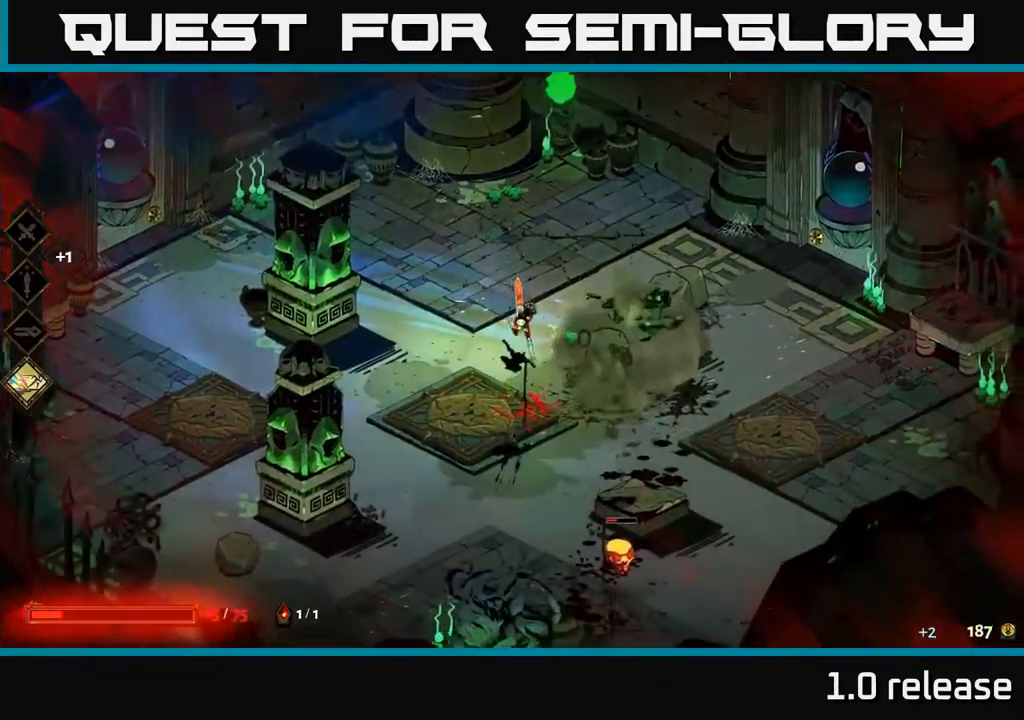
{"buttons": [], "left_stick": "down", "right_stick": "center", "events": [[117, "A", "down"], [233, "X", "down"], [267, "A", "up"], [283, "left_stick", "down"], [350, "X", "up"]]}
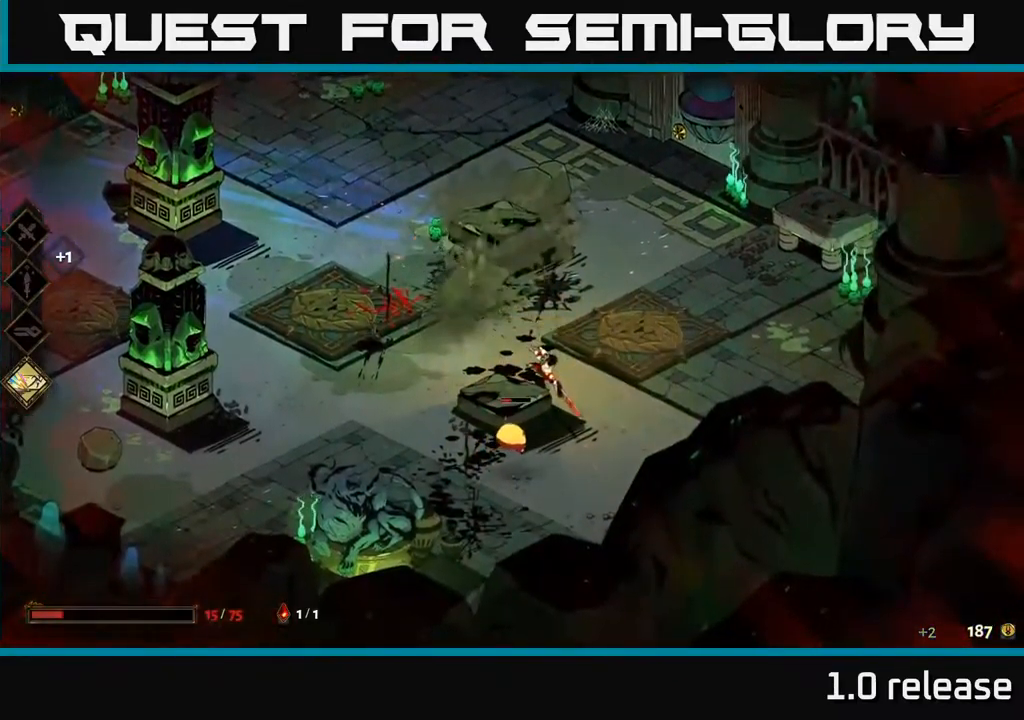
{"buttons": [], "left_stick": "down", "right_stick": "center", "events": [[117, "X", "down"], [217, "X", "up"]]}
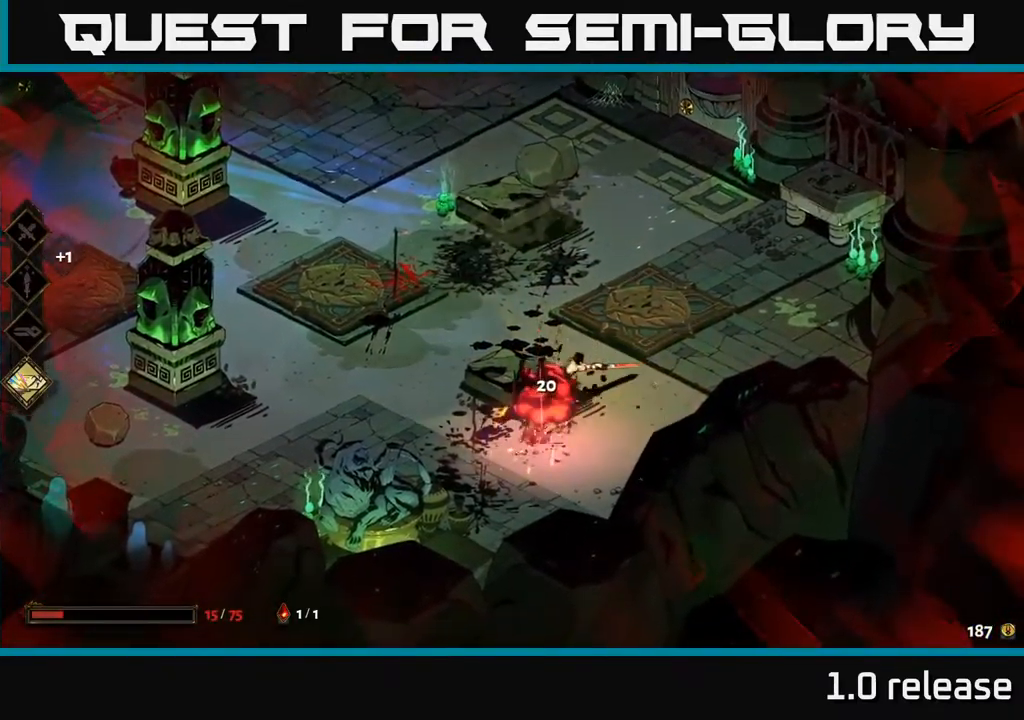
{"buttons": [], "left_stick": "up-left", "right_stick": "center", "events": [[200, "left_stick", "center"], [433, "left_stick", "up-left"]]}
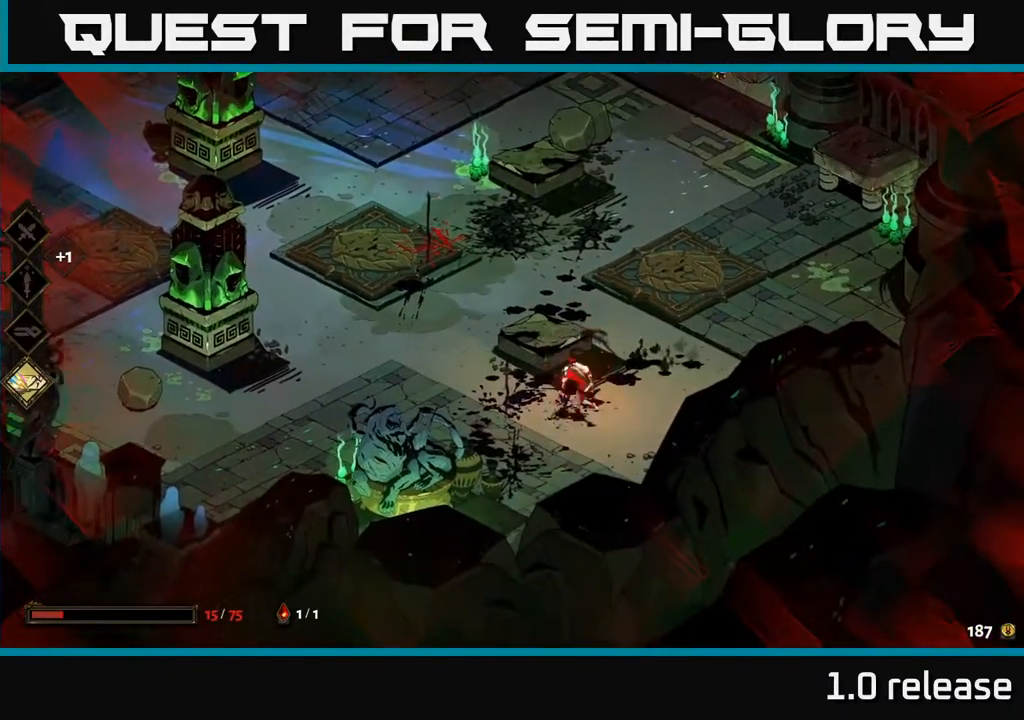
{"buttons": [], "left_stick": "up-right", "right_stick": "center", "events": [[67, "A", "down"], [183, "left_stick", "up"], [217, "A", "up"], [450, "left_stick", "up-right"]]}
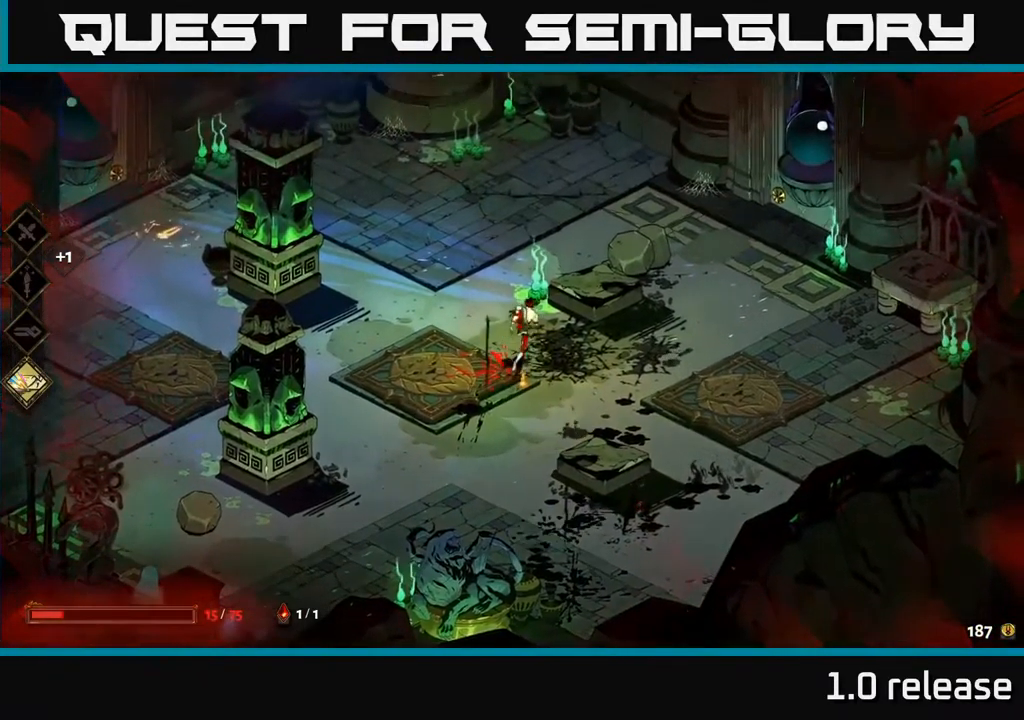
{"buttons": [], "left_stick": "left", "right_stick": "center", "events": [[150, "left_stick", "up-left"], [317, "left_stick", "left"]]}
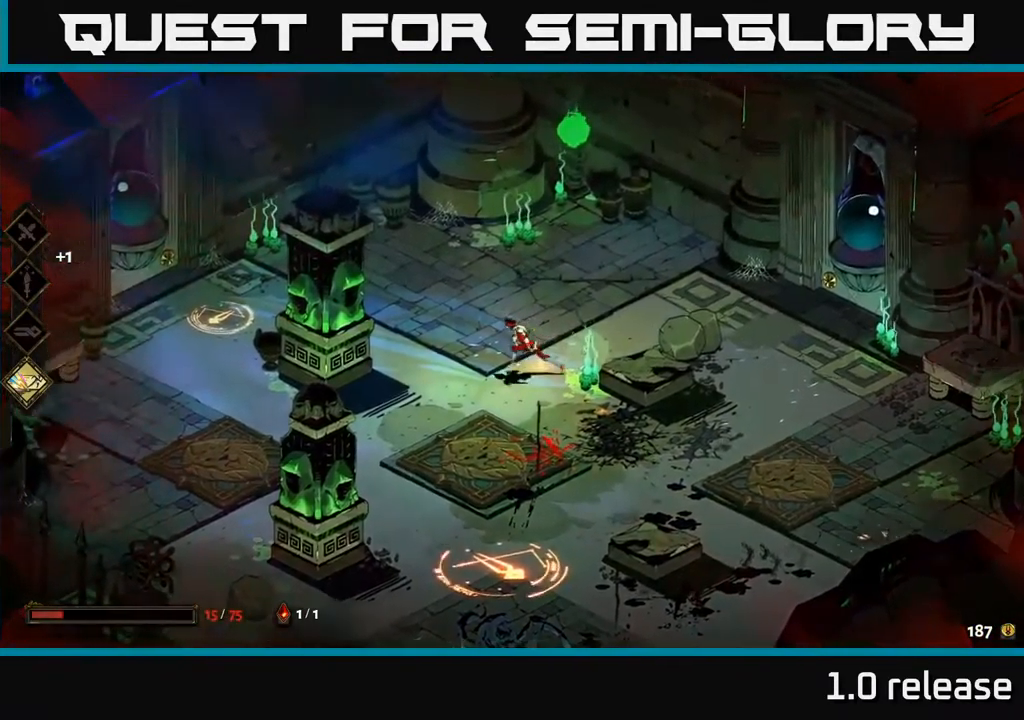
{"buttons": [], "left_stick": "center", "right_stick": "center", "events": [[383, "left_stick", "down-left"], [483, "left_stick", "center"]]}
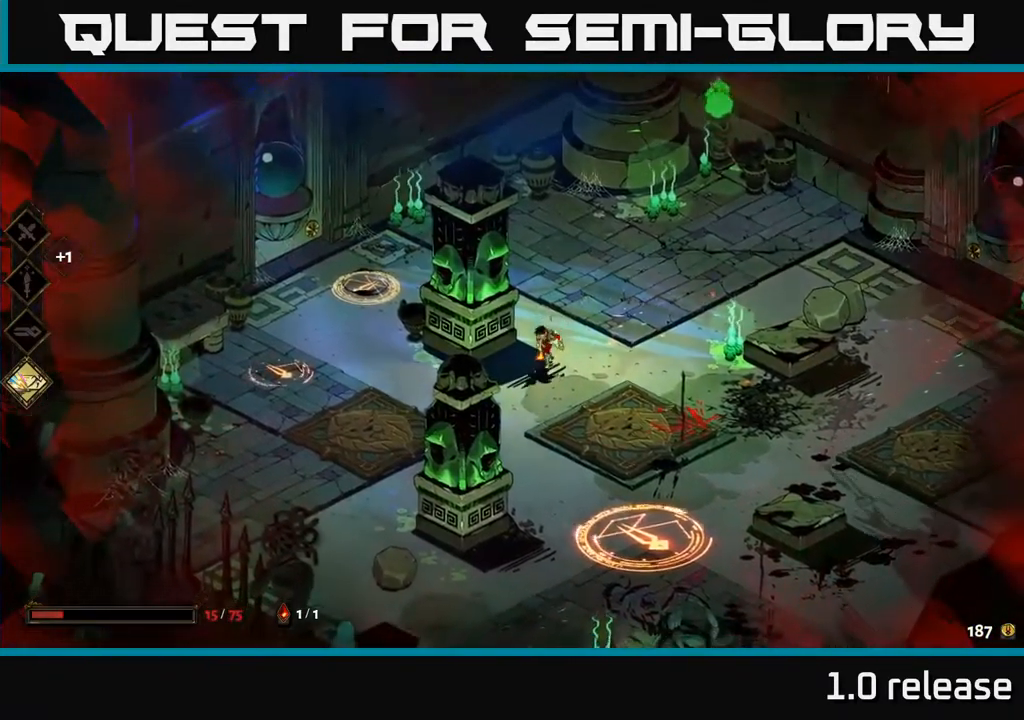
{"buttons": [], "left_stick": "center", "right_stick": "center", "events": []}
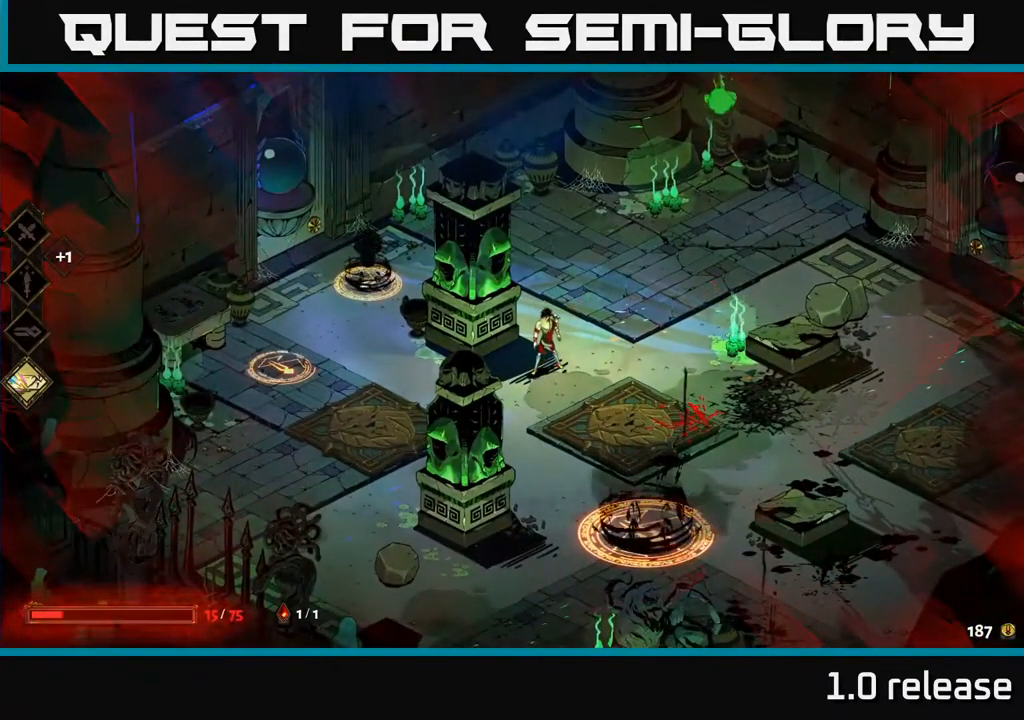
{"buttons": [], "left_stick": "down", "right_stick": "center", "events": [[167, "left_stick", "down"], [250, "Y", "down"], [367, "Y", "up"]]}
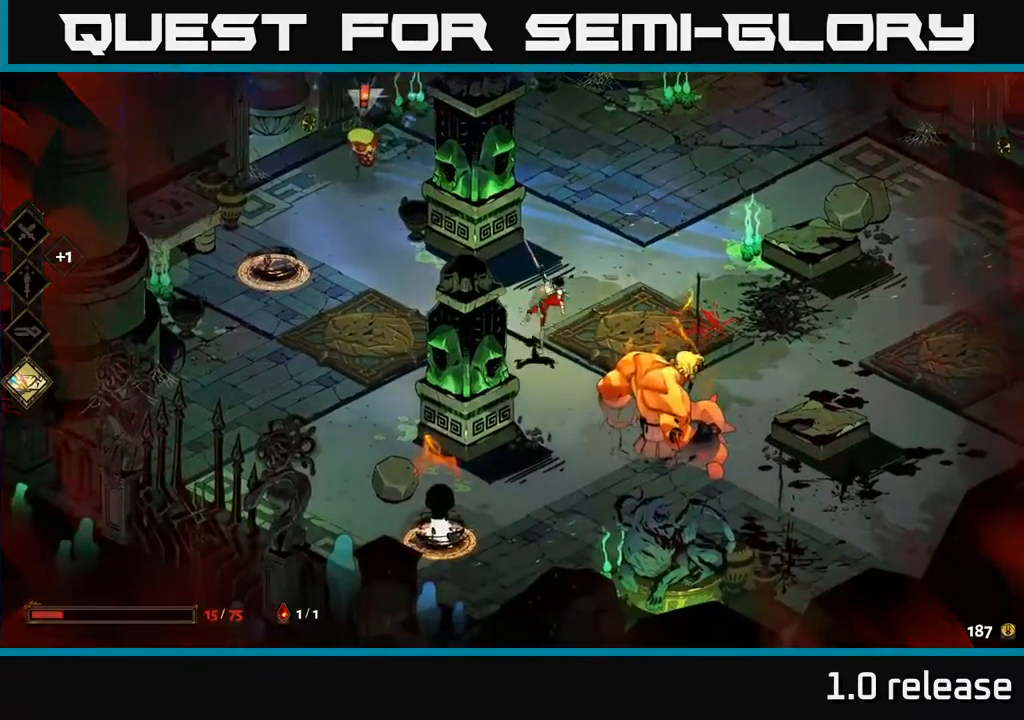
{"buttons": [], "left_stick": "down-right", "right_stick": "center", "events": [[217, "left_stick", "down-right"], [250, "A", "down"], [317, "X", "down"], [450, "X", "up"], [467, "A", "up"]]}
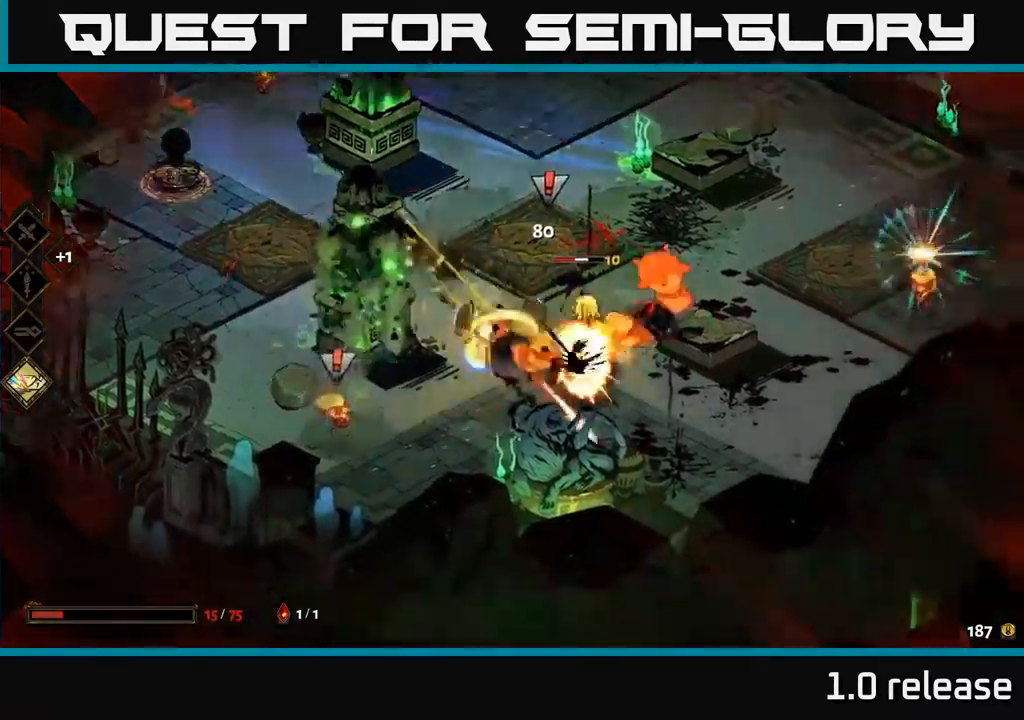
{"buttons": [], "left_stick": "up-right", "right_stick": "center", "events": [[17, "left_stick", "right"], [150, "B", "down"], [250, "B", "up"], [317, "left_stick", "up-right"]]}
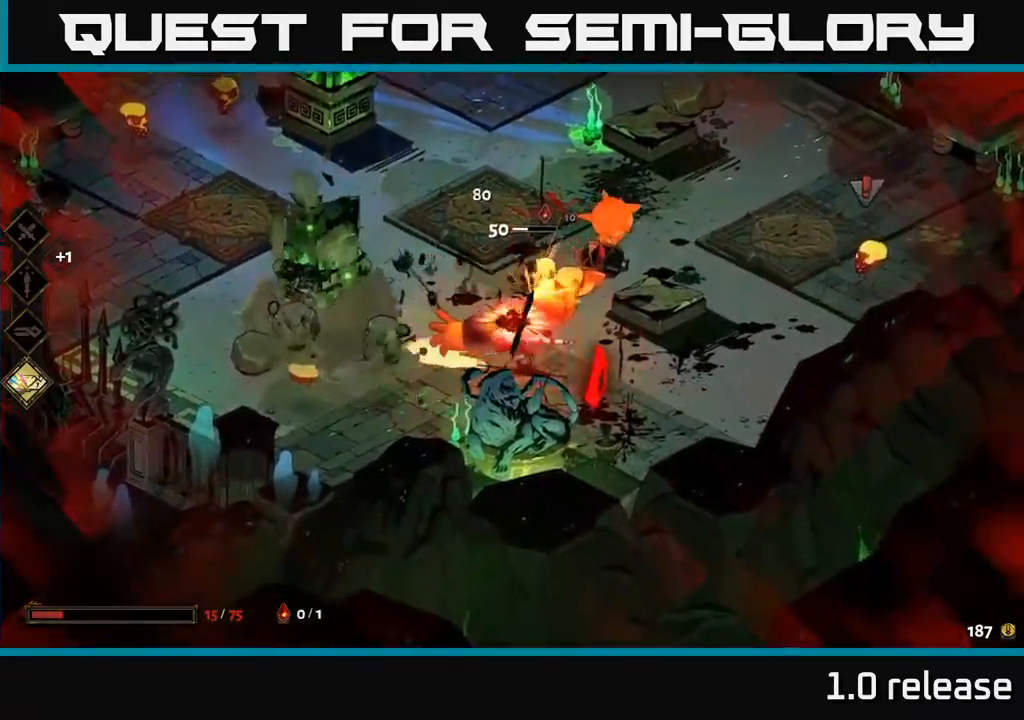
{"buttons": [], "left_stick": "down-left", "right_stick": "center", "events": [[100, "A", "down"], [150, "X", "down"], [184, "A", "up"], [217, "X", "up"], [217, "left_stick", "right"], [334, "left_stick", "down-right"], [384, "X", "down"], [467, "left_stick", "down-left"], [500, "X", "up"]]}
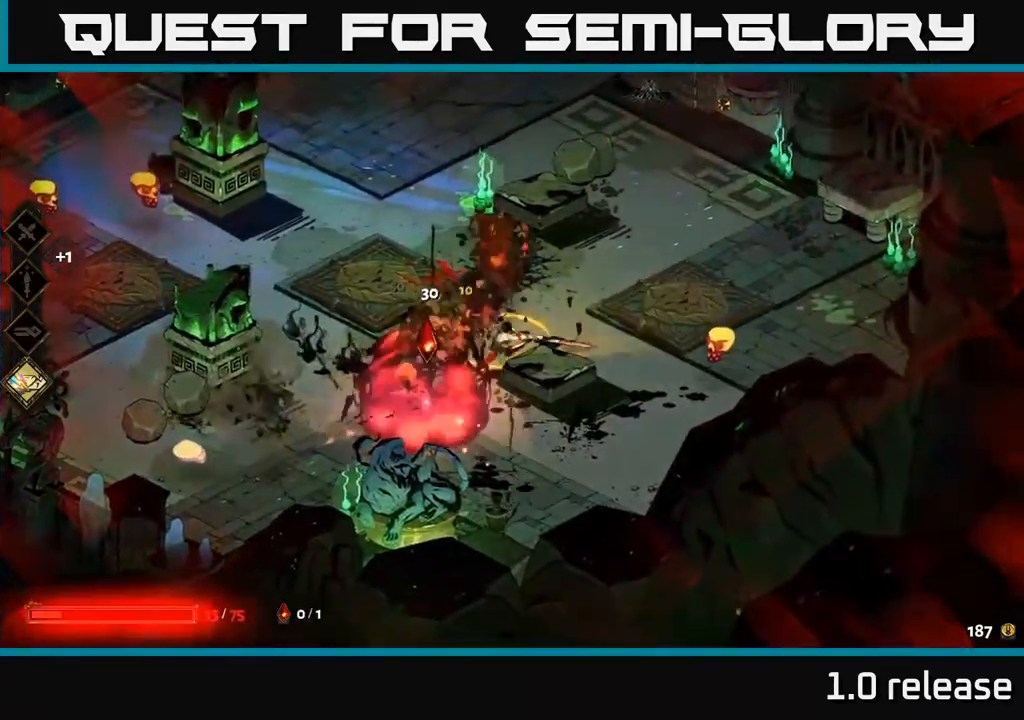
{"buttons": ["A", "X"], "left_stick": "down-left", "right_stick": "center", "events": [[434, "A", "down"], [484, "X", "down"]]}
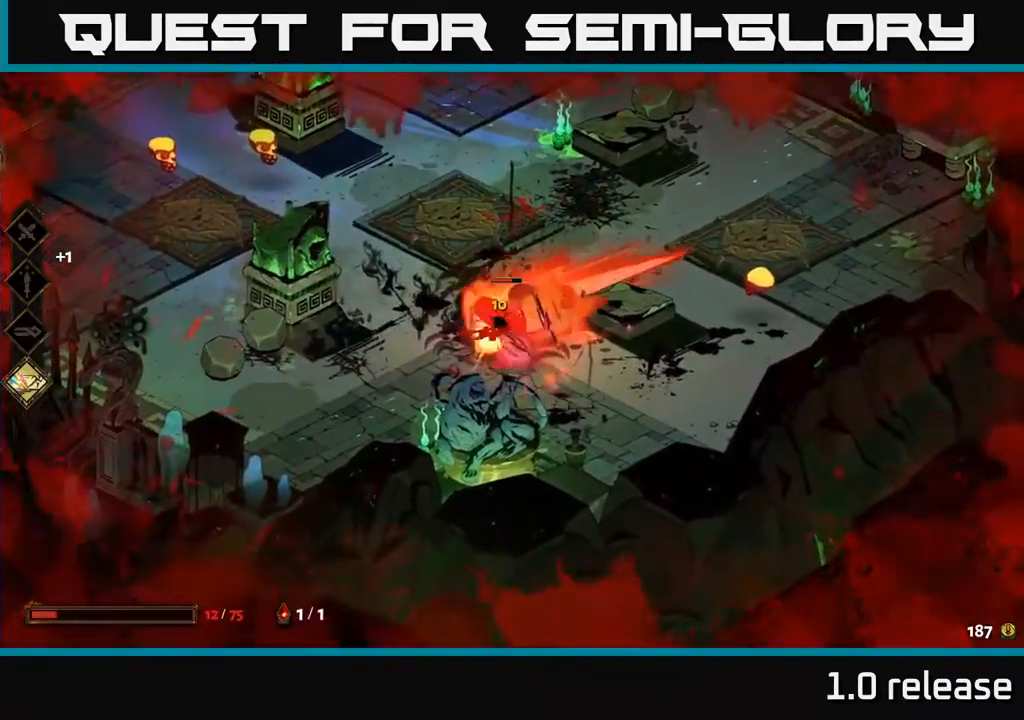
{"buttons": [], "left_stick": "left", "right_stick": "center", "events": [[117, "X", "up"], [134, "A", "up"], [200, "A", "down"], [217, "X", "down"], [234, "left_stick", "up"], [250, "A", "up"], [317, "X", "up"], [434, "left_stick", "left"]]}
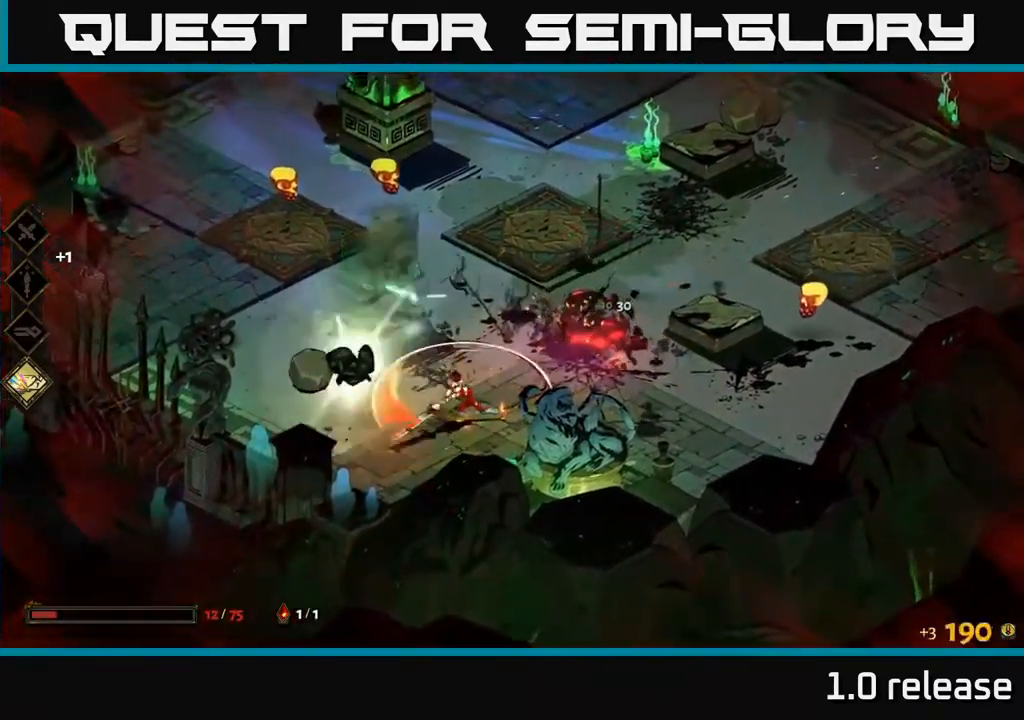
{"buttons": [], "left_stick": "up-left", "right_stick": "center", "events": [[50, "left_stick", "up-left"], [367, "A", "down"], [417, "X", "down"], [467, "A", "up"], [500, "X", "up"]]}
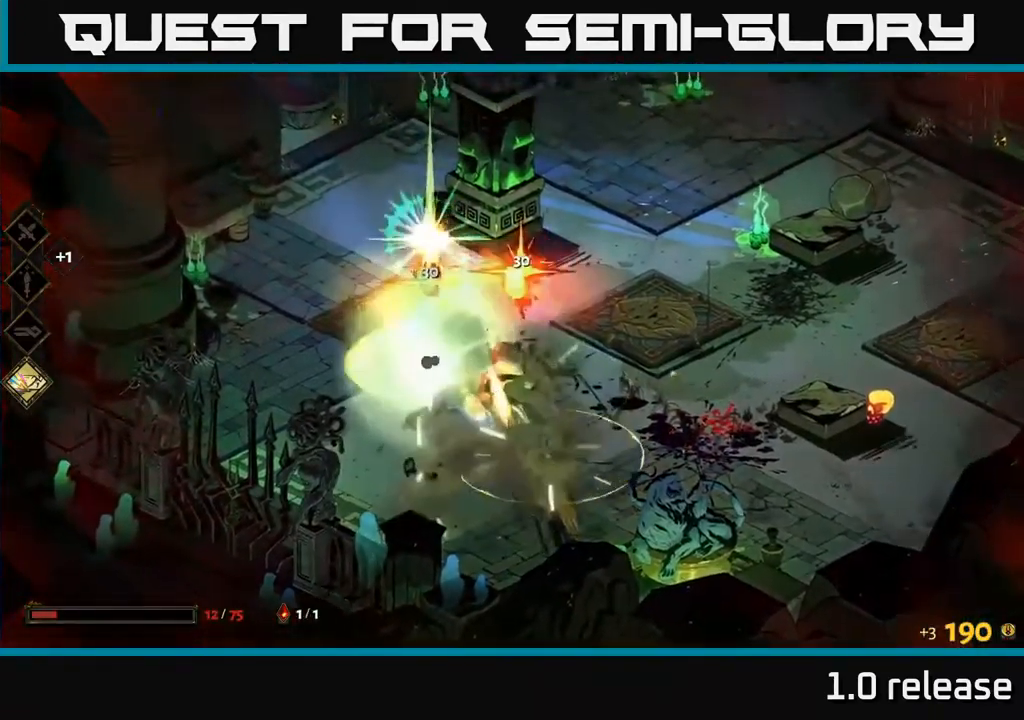
{"buttons": [], "left_stick": "down-right", "right_stick": "center", "events": [[184, "X", "down"], [184, "left_stick", "up-right"], [267, "X", "up"], [350, "A", "down"], [367, "left_stick", "right"], [417, "X", "down"], [467, "A", "up"], [467, "left_stick", "down-right"], [500, "X", "up"]]}